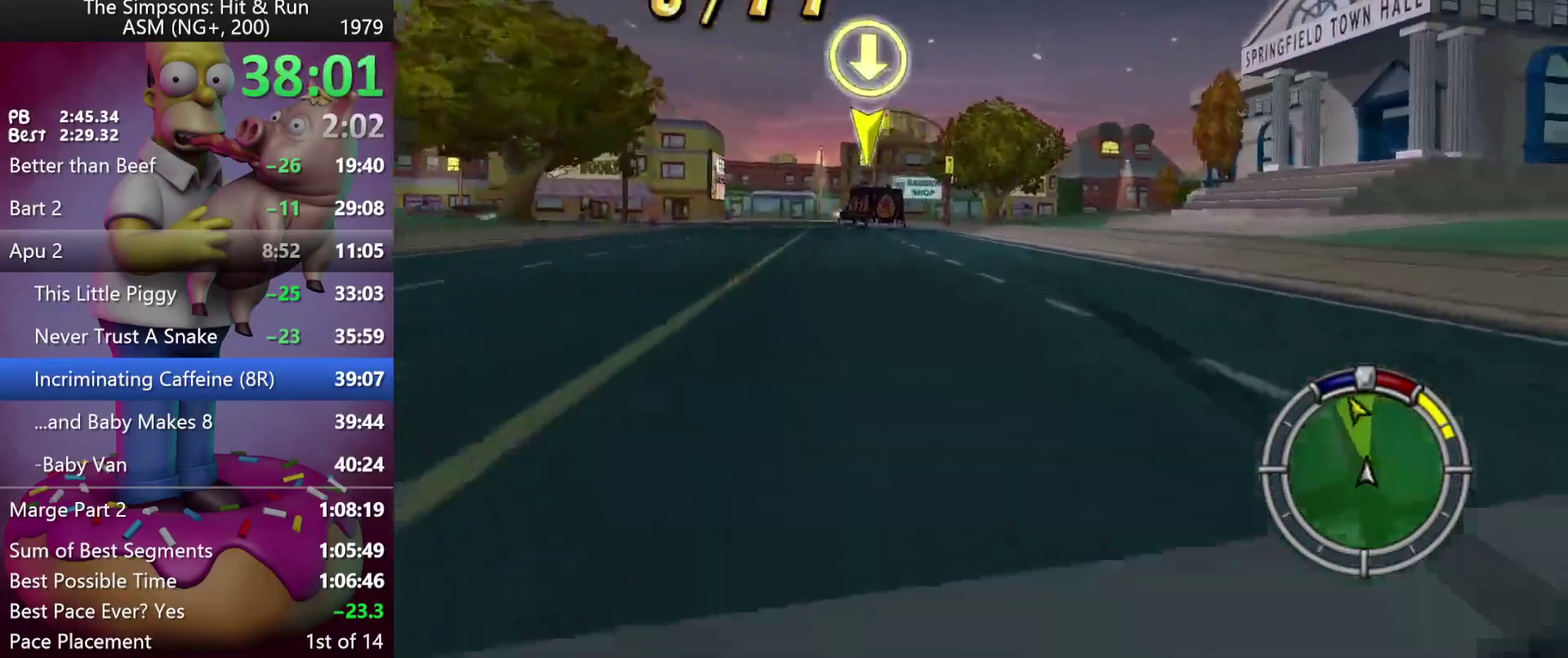
Gameplay with a controller (Xbox layout); each line is a JSON object with the inputs held at the frame after it. "events" lists button and stick changes between this image and that frame as [ms after this image, input, new state], when the widget could be followed in between. Not read: B DPAD_DOWN DPAD_LEFT DPAD_RIGHT DPAD_UP L3 R3 Y left_stick.
{"buttons": ["R2"], "events": []}
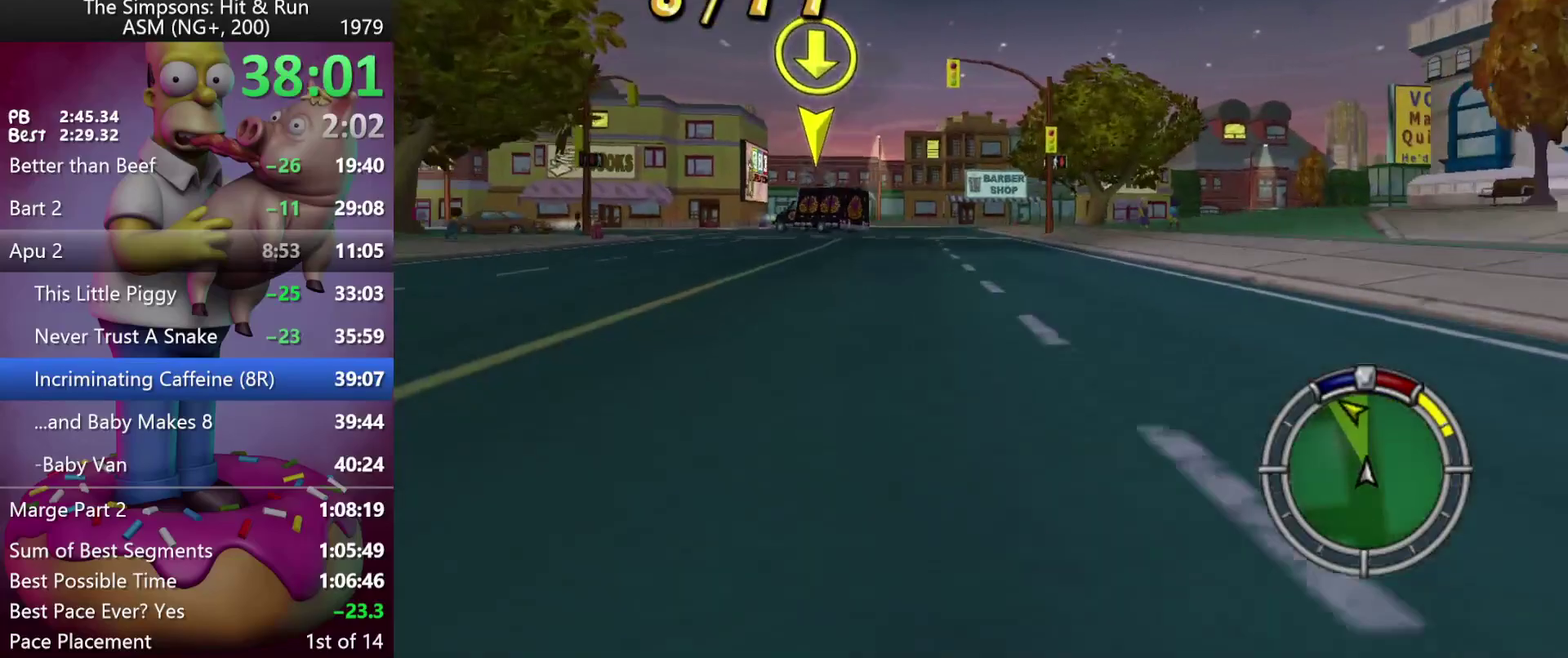
{"buttons": ["X", "R2"], "events": [[183, "X", "down"]]}
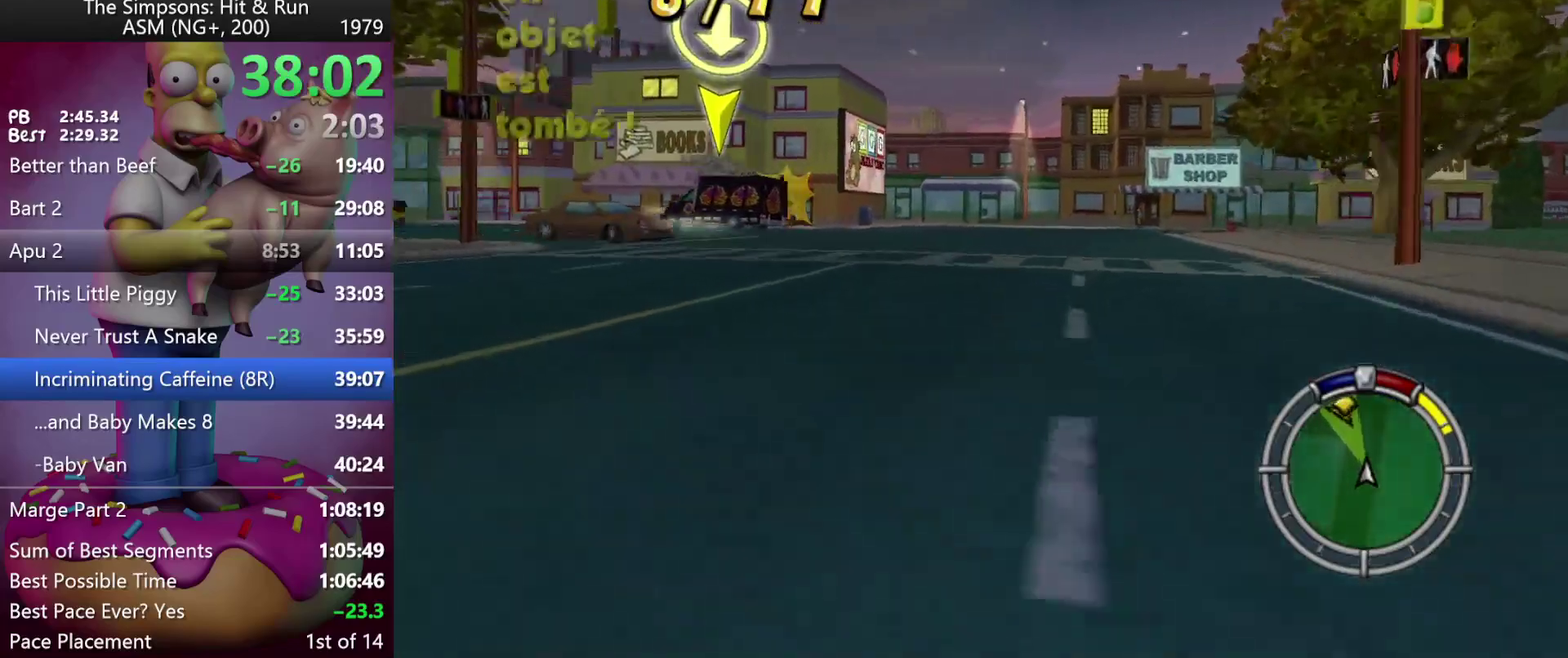
{"buttons": [], "events": [[267, "R2", "up"], [367, "X", "up"]]}
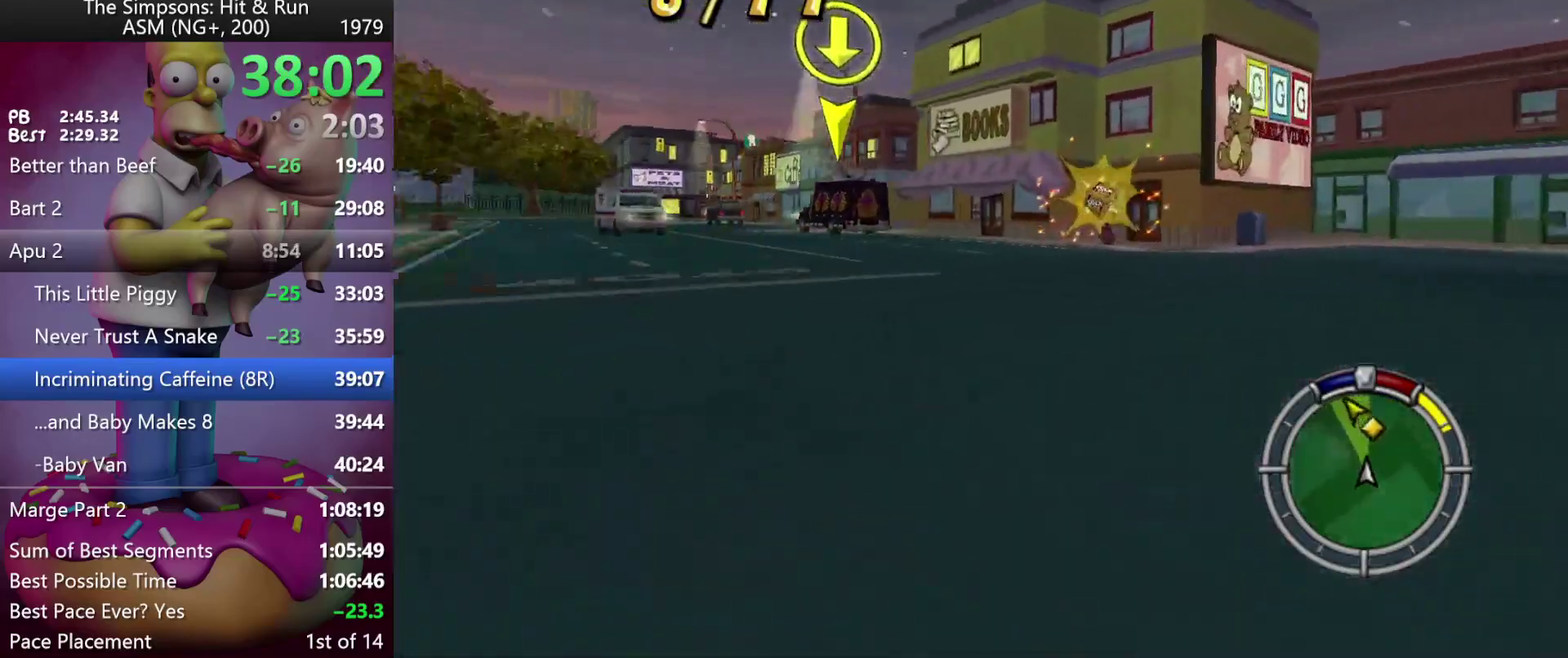
{"buttons": ["X", "L2"], "events": [[333, "L2", "down"], [333, "X", "down"]]}
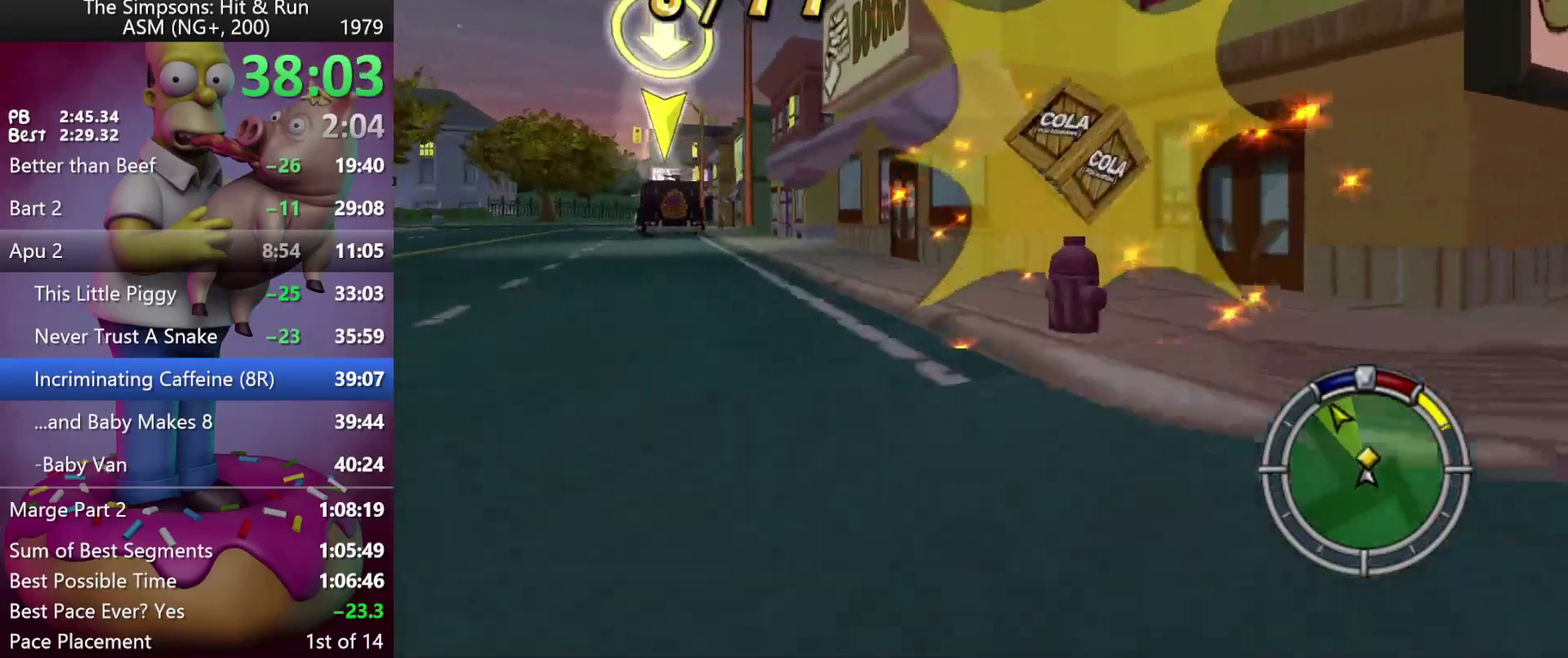
{"buttons": ["L2", "R2"], "events": [[83, "X", "up"], [233, "A", "down"], [267, "L2", "up"], [383, "L2", "down"], [433, "A", "up"], [467, "R2", "down"]]}
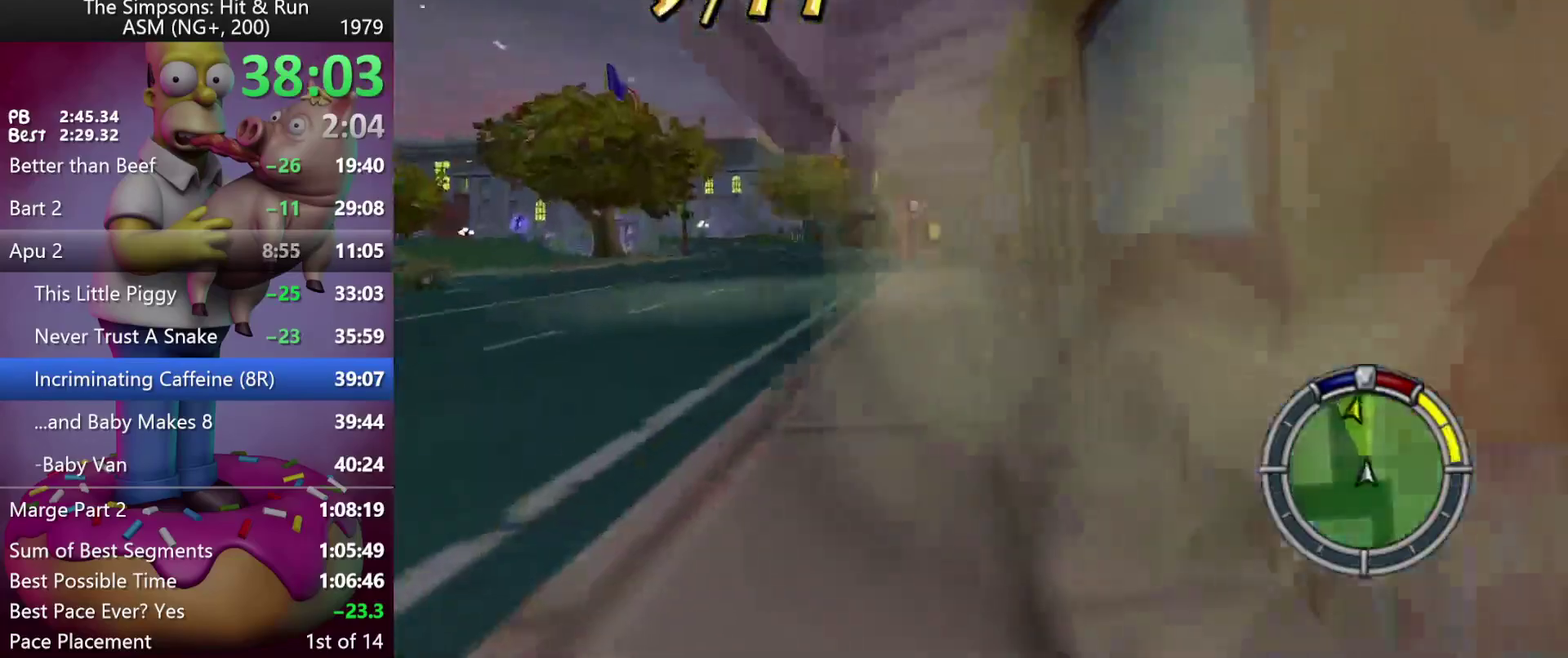
{"buttons": ["R2"], "events": [[33, "X", "down"], [133, "L2", "up"], [250, "L2", "down"], [333, "X", "up"], [367, "L2", "up"]]}
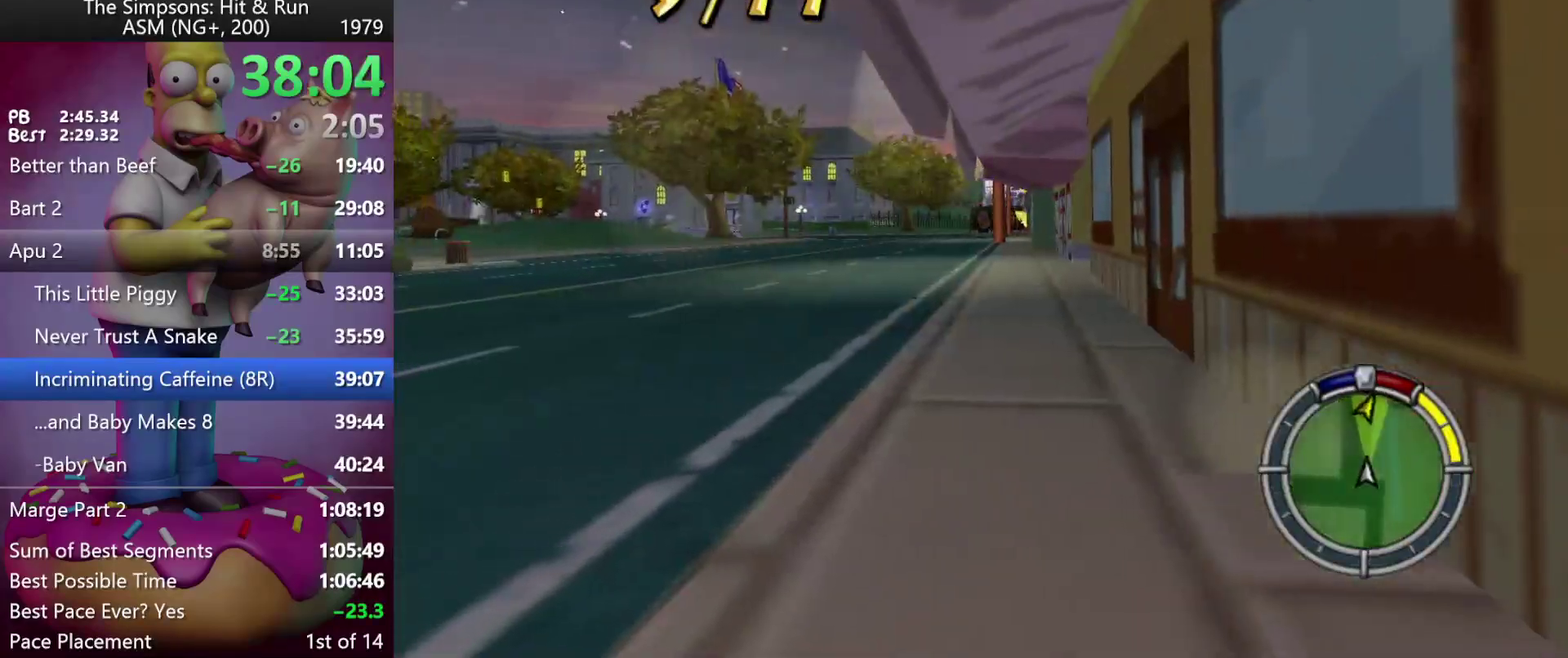
{"buttons": ["A", "R2"], "events": [[433, "A", "down"]]}
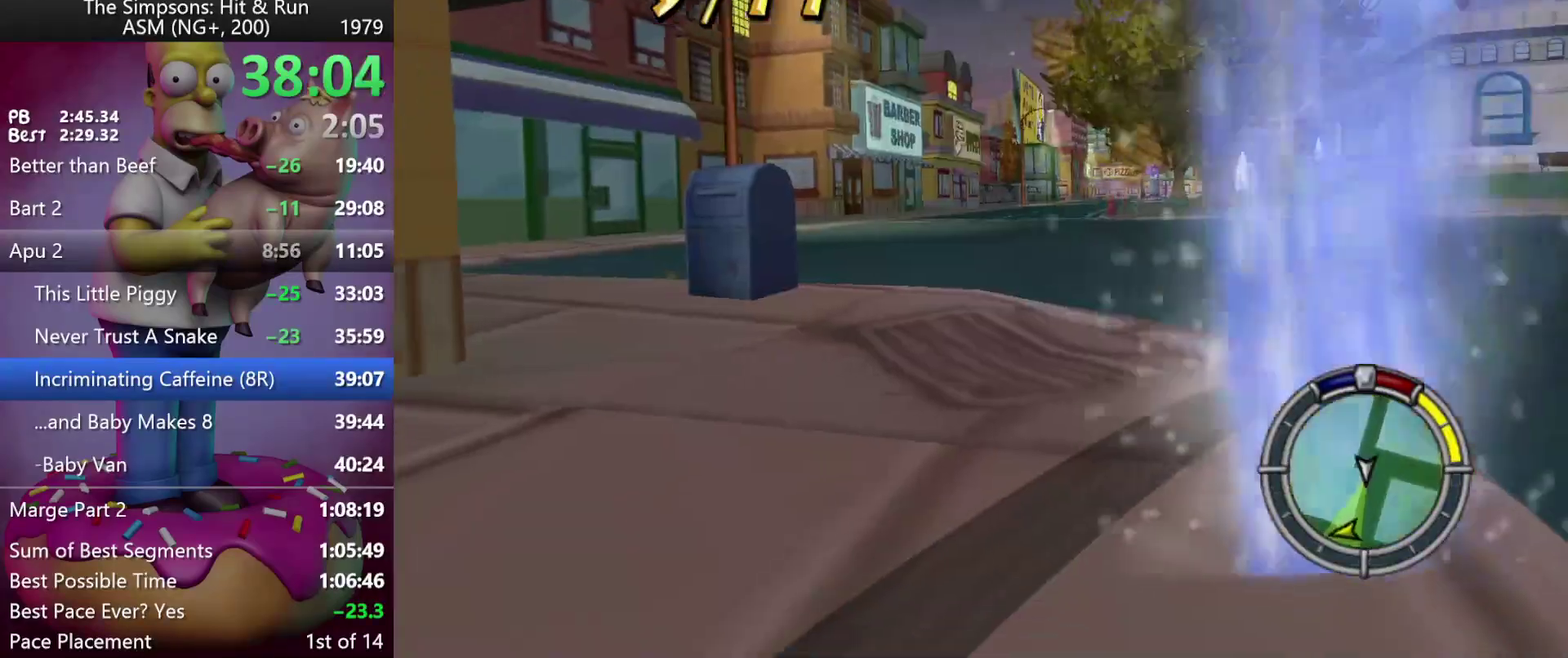
{"buttons": ["R2"], "events": [[167, "A", "up"]]}
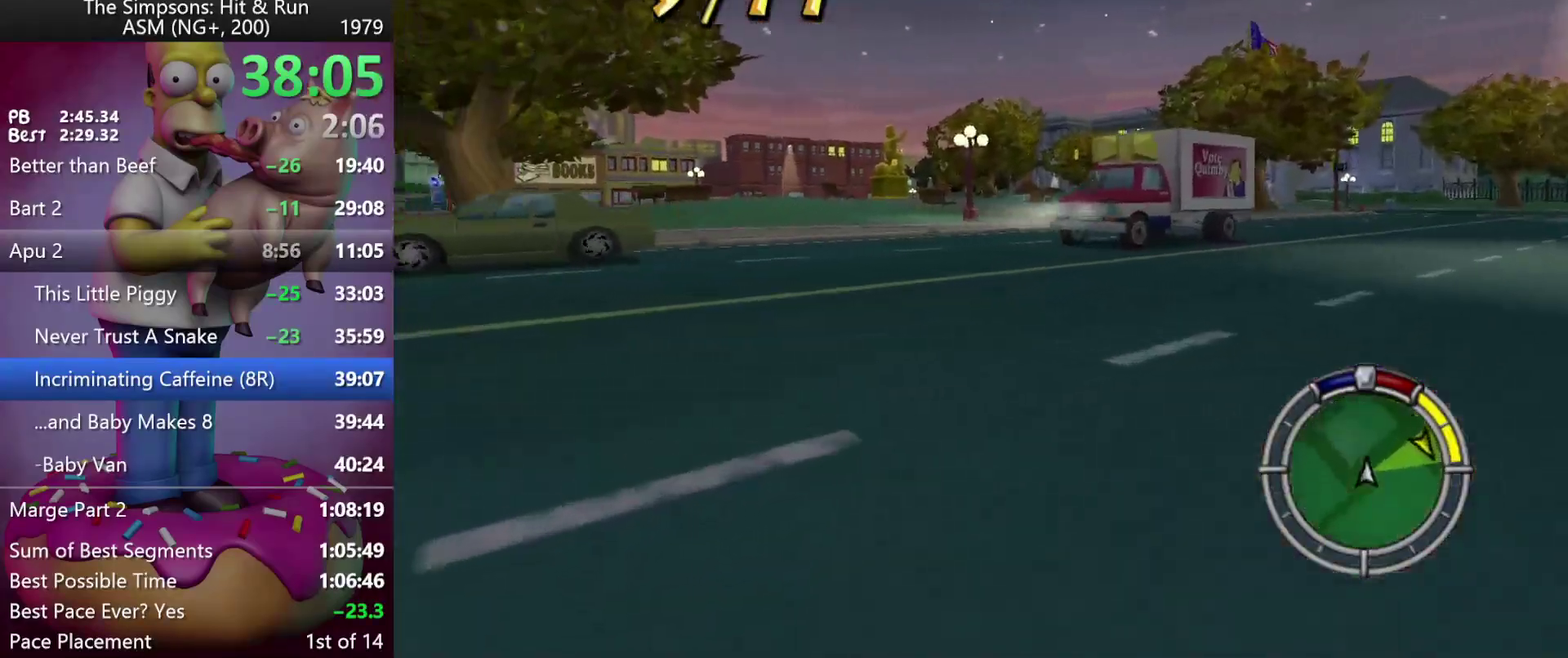
{"buttons": ["R2"], "events": []}
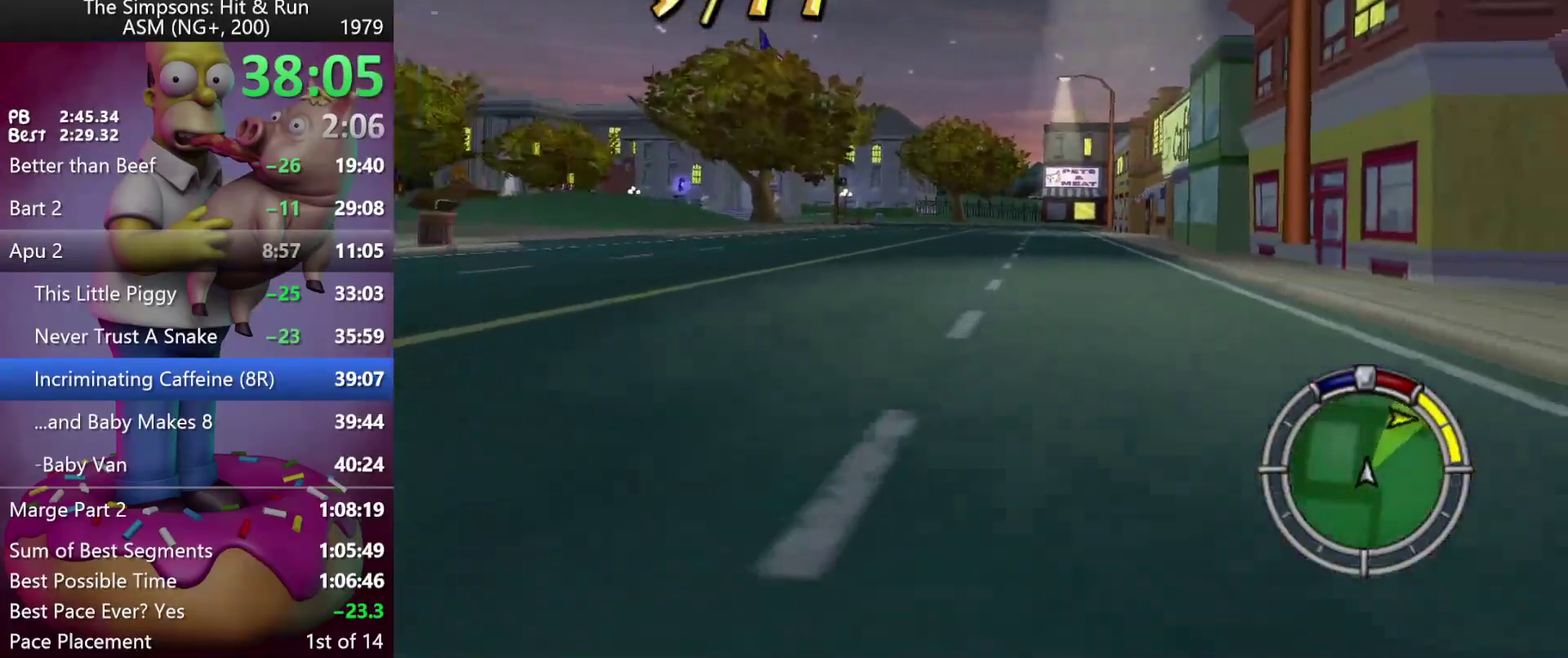
{"buttons": ["R2"], "events": []}
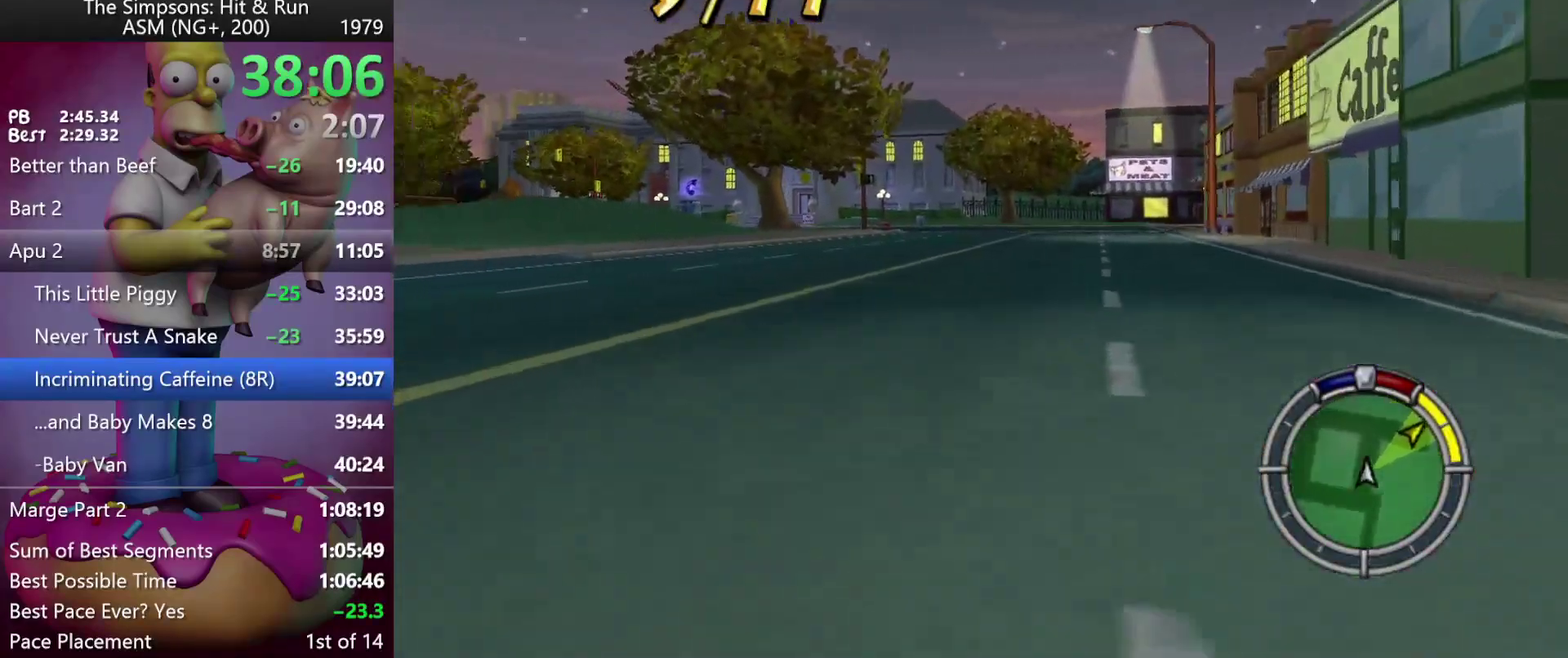
{"buttons": ["R2"], "events": []}
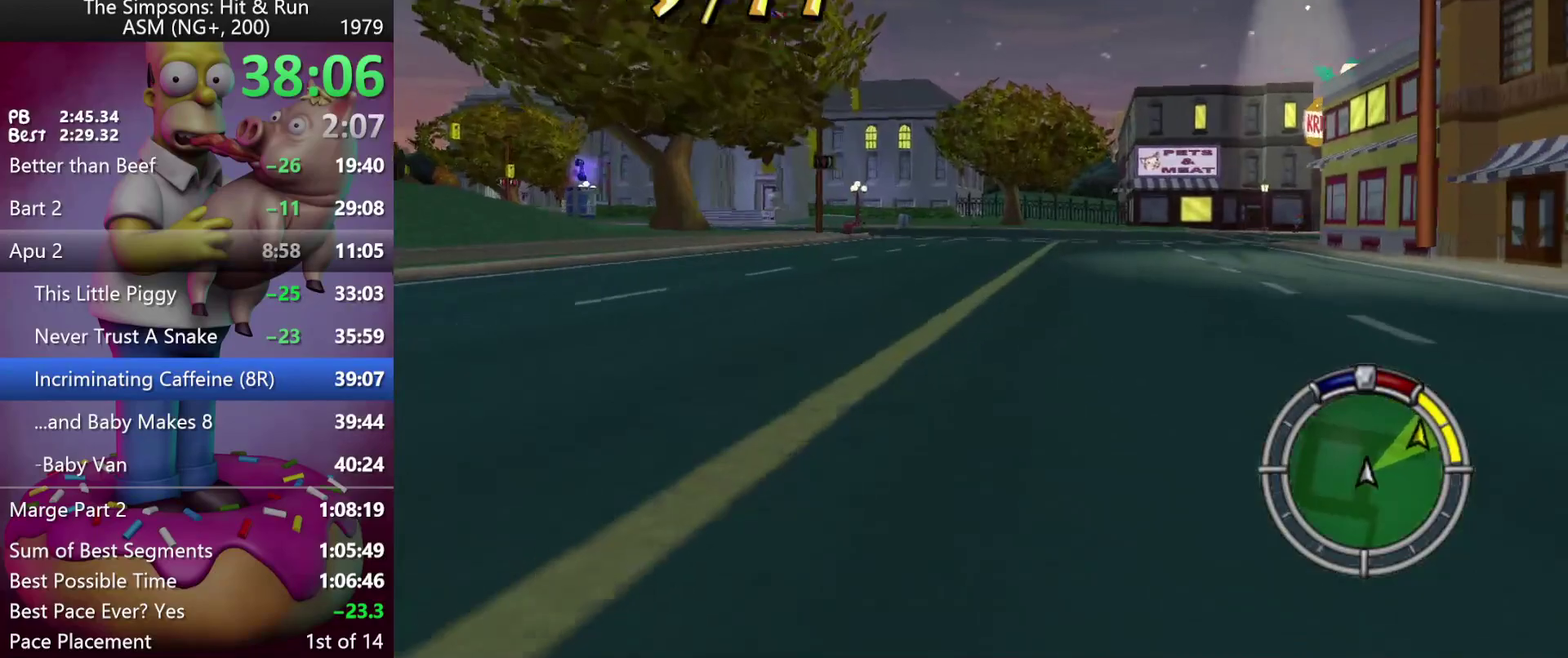
{"buttons": ["R2"], "events": []}
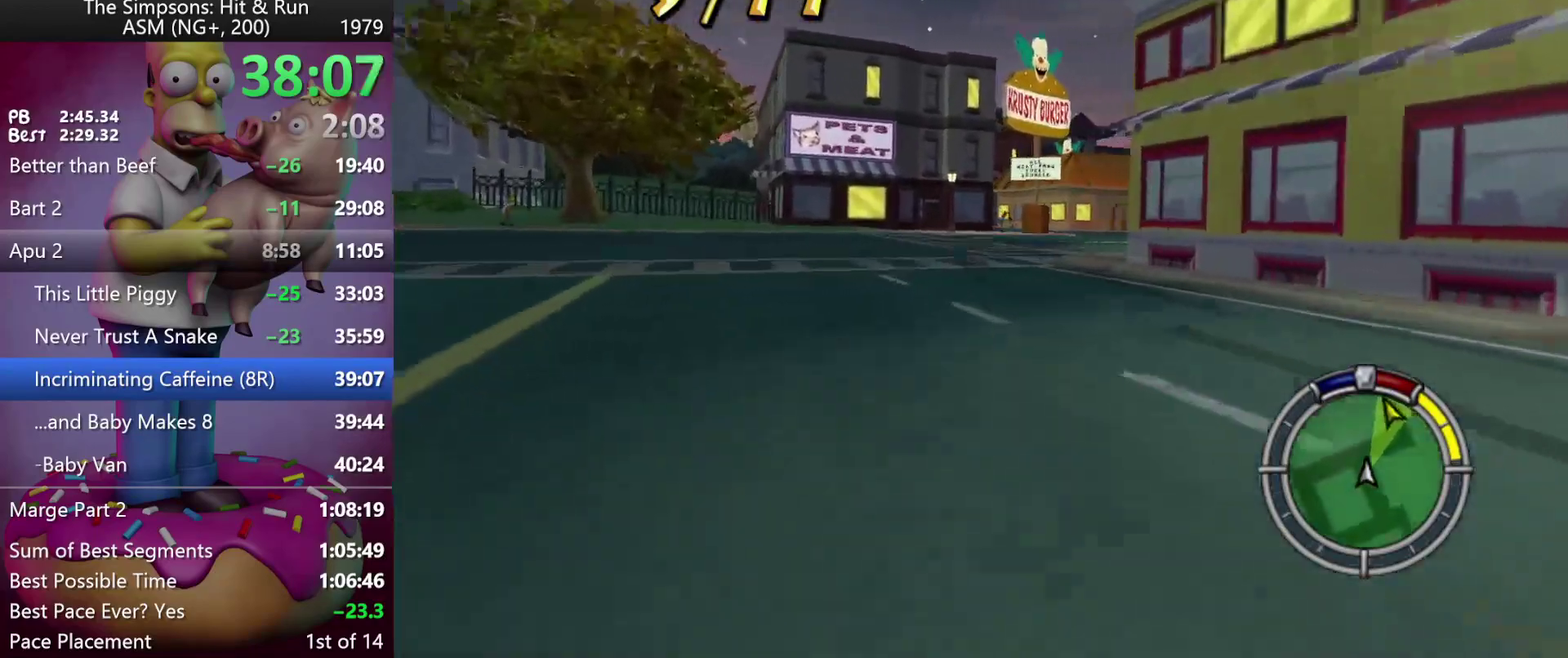
{"buttons": ["R2"], "events": [[17, "A", "down"], [233, "A", "up"]]}
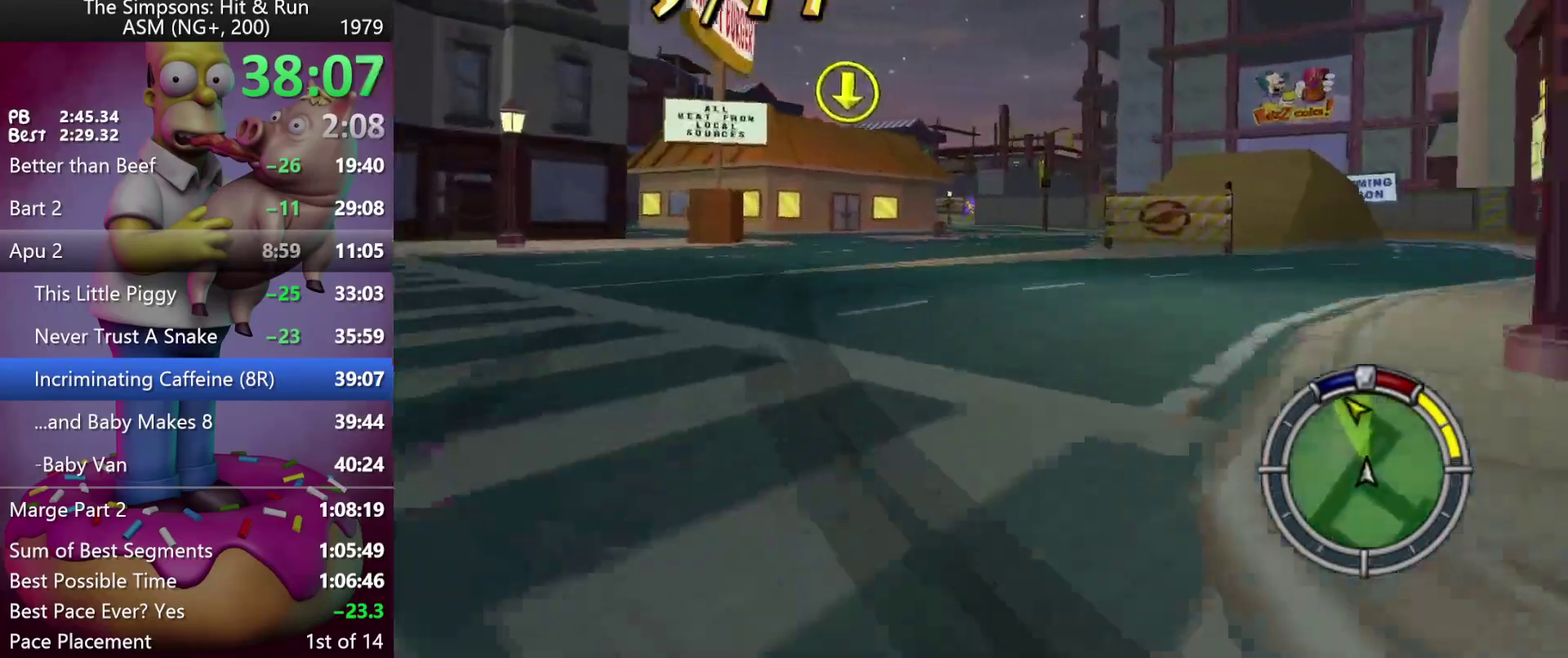
{"buttons": ["R2"], "events": []}
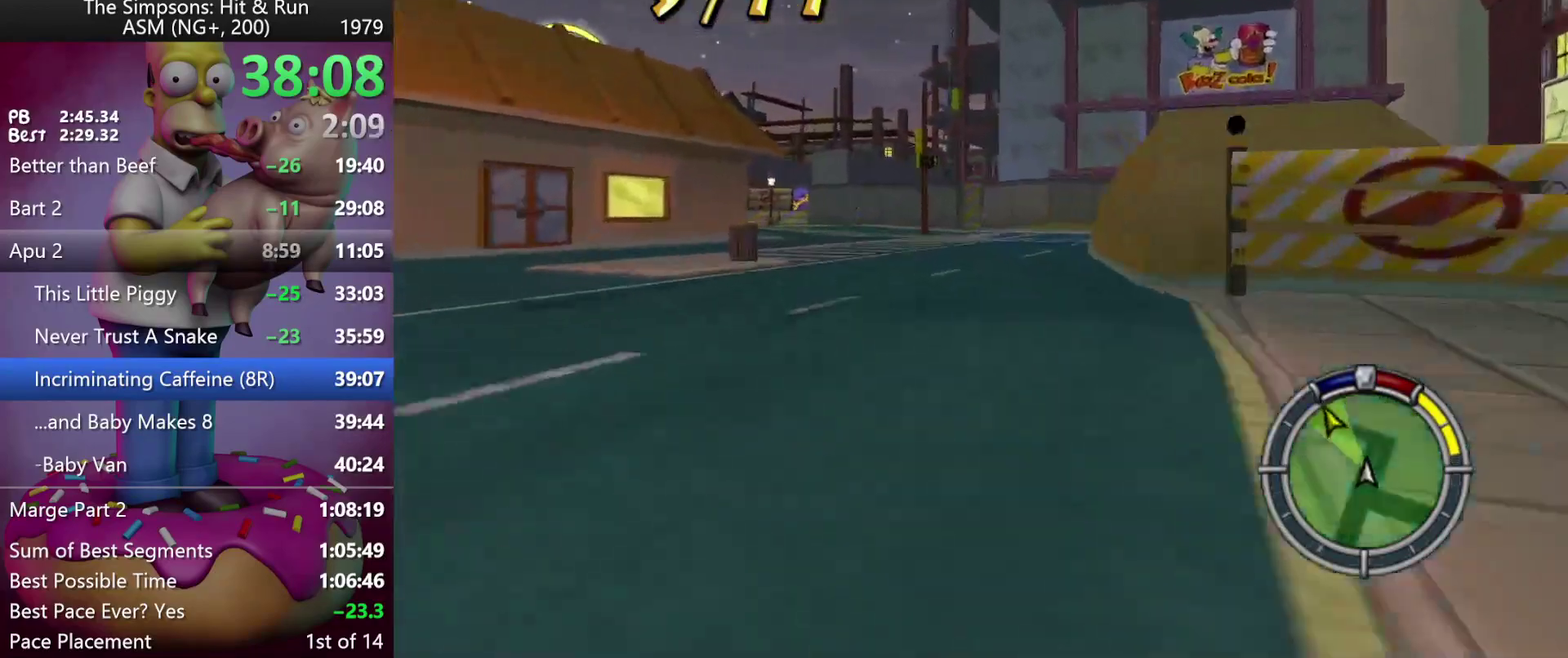
{"buttons": ["R2"], "events": [[100, "A", "down"], [233, "A", "up"]]}
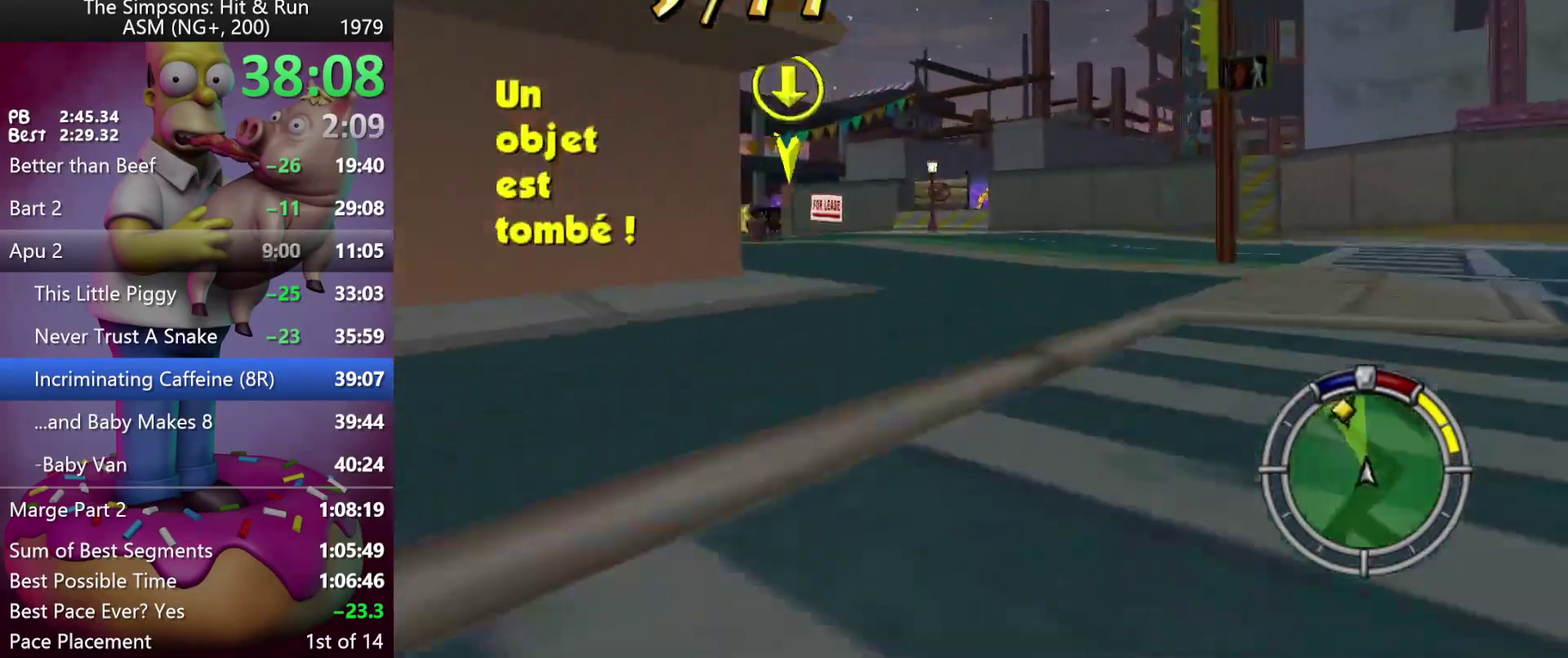
{"buttons": ["X"], "events": [[100, "X", "down"], [367, "R2", "up"]]}
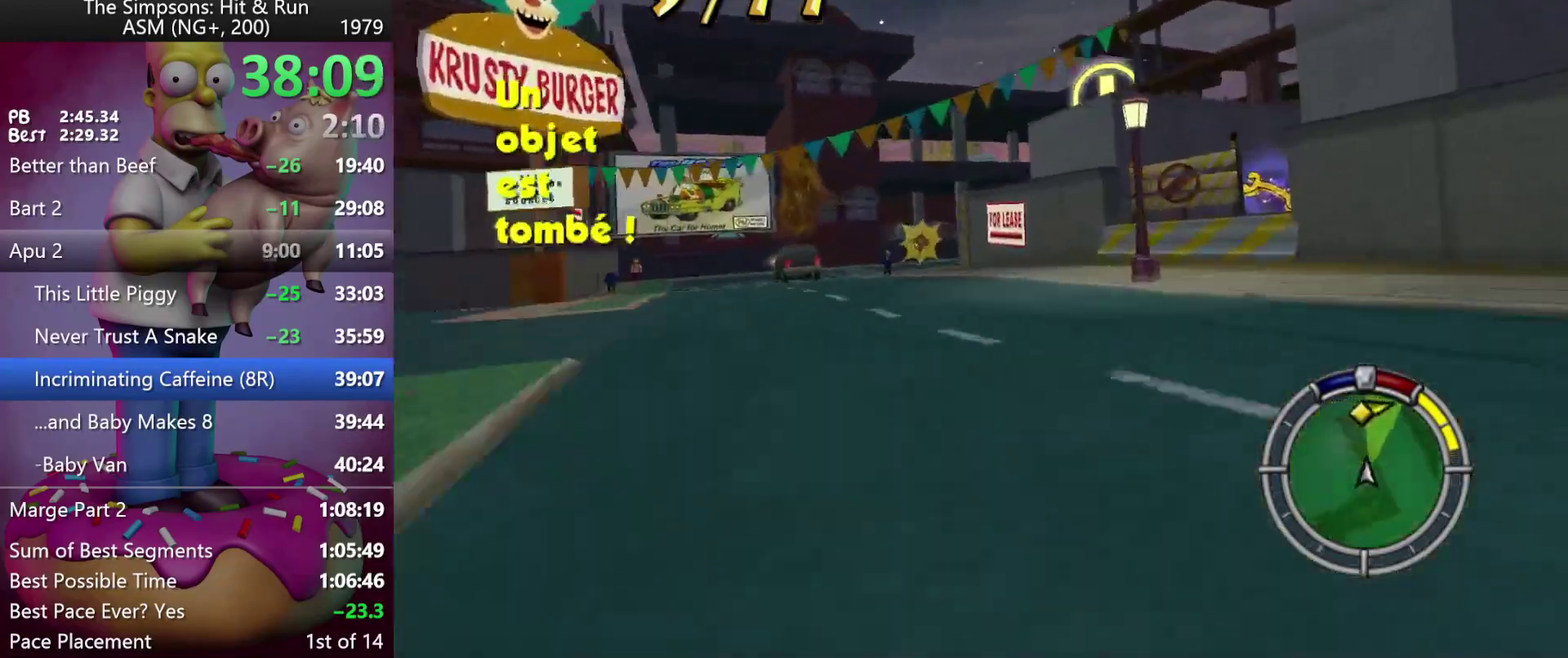
{"buttons": [], "events": [[283, "X", "up"]]}
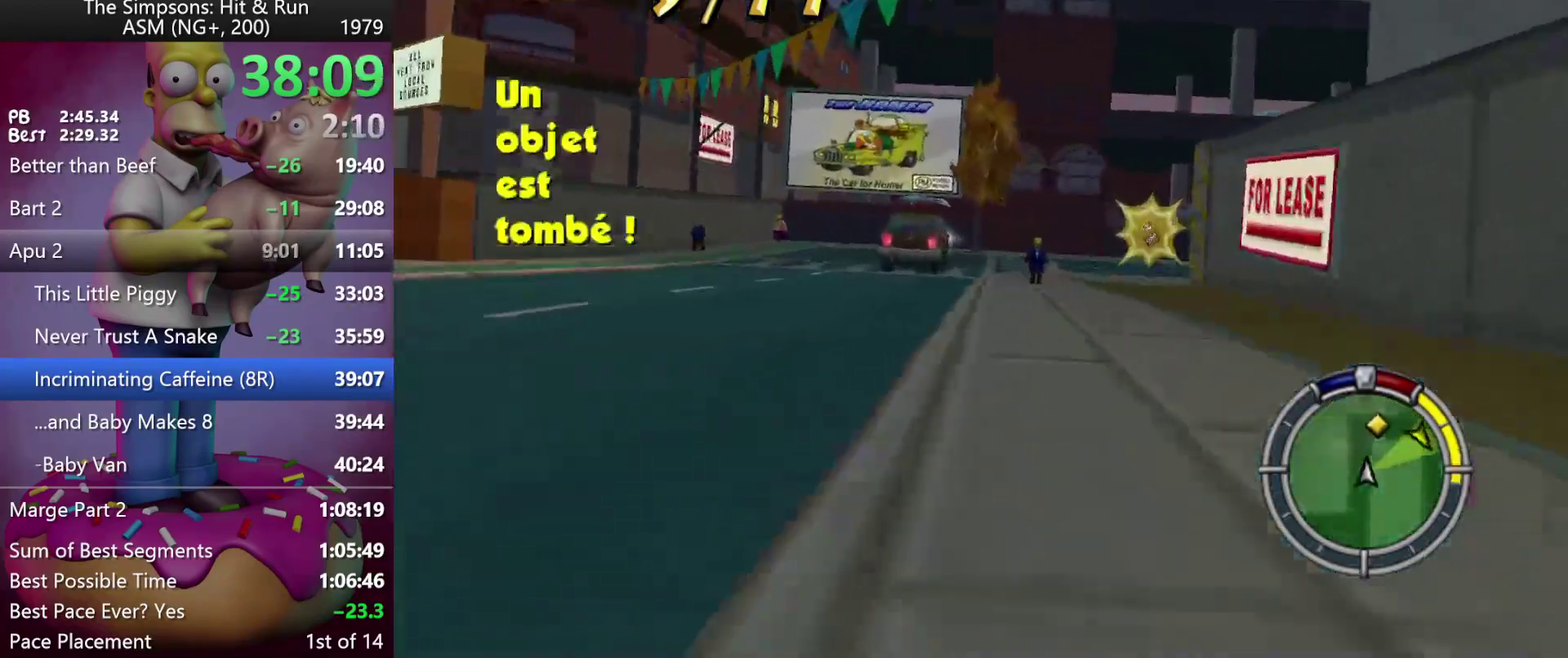
{"buttons": ["X", "L2"], "events": [[83, "R2", "down"], [283, "X", "down"], [317, "R2", "up"], [433, "L2", "down"]]}
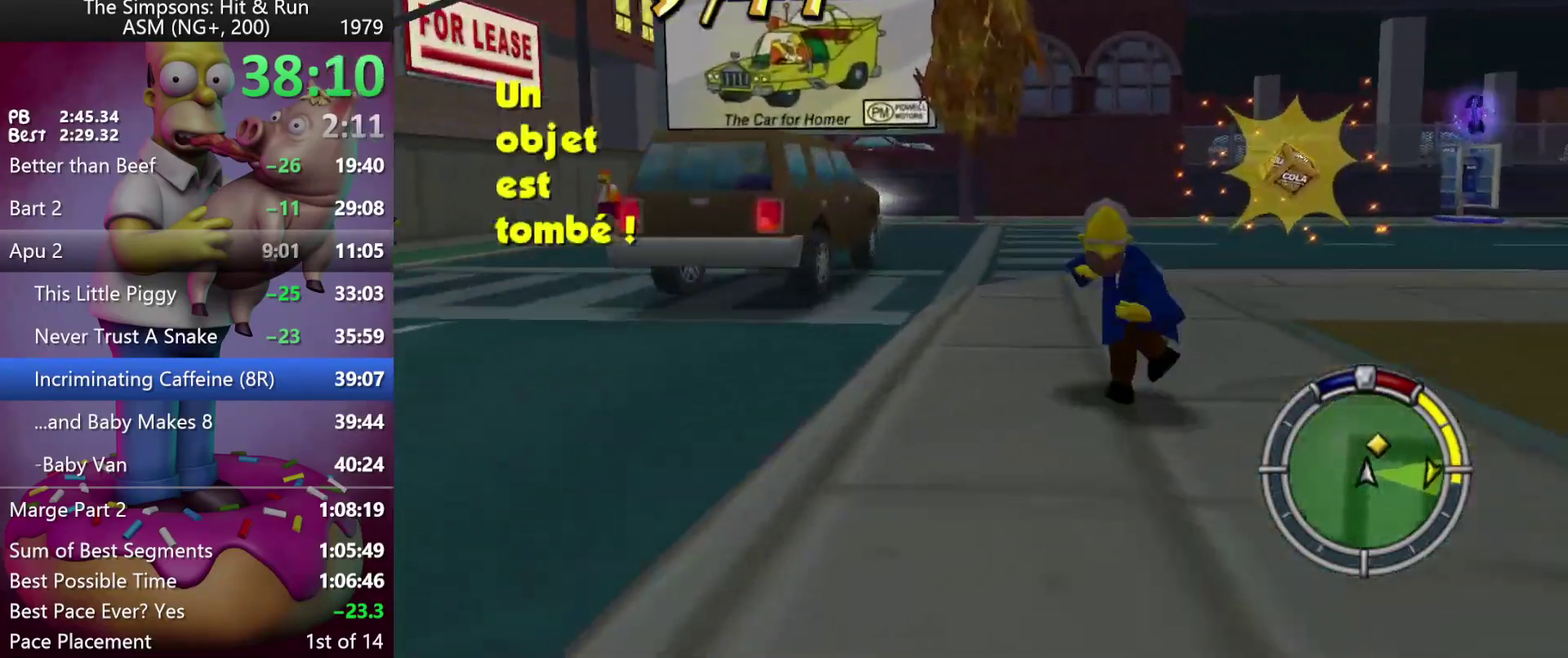
{"buttons": ["X", "R2"], "events": [[83, "L2", "up"], [217, "R2", "down"]]}
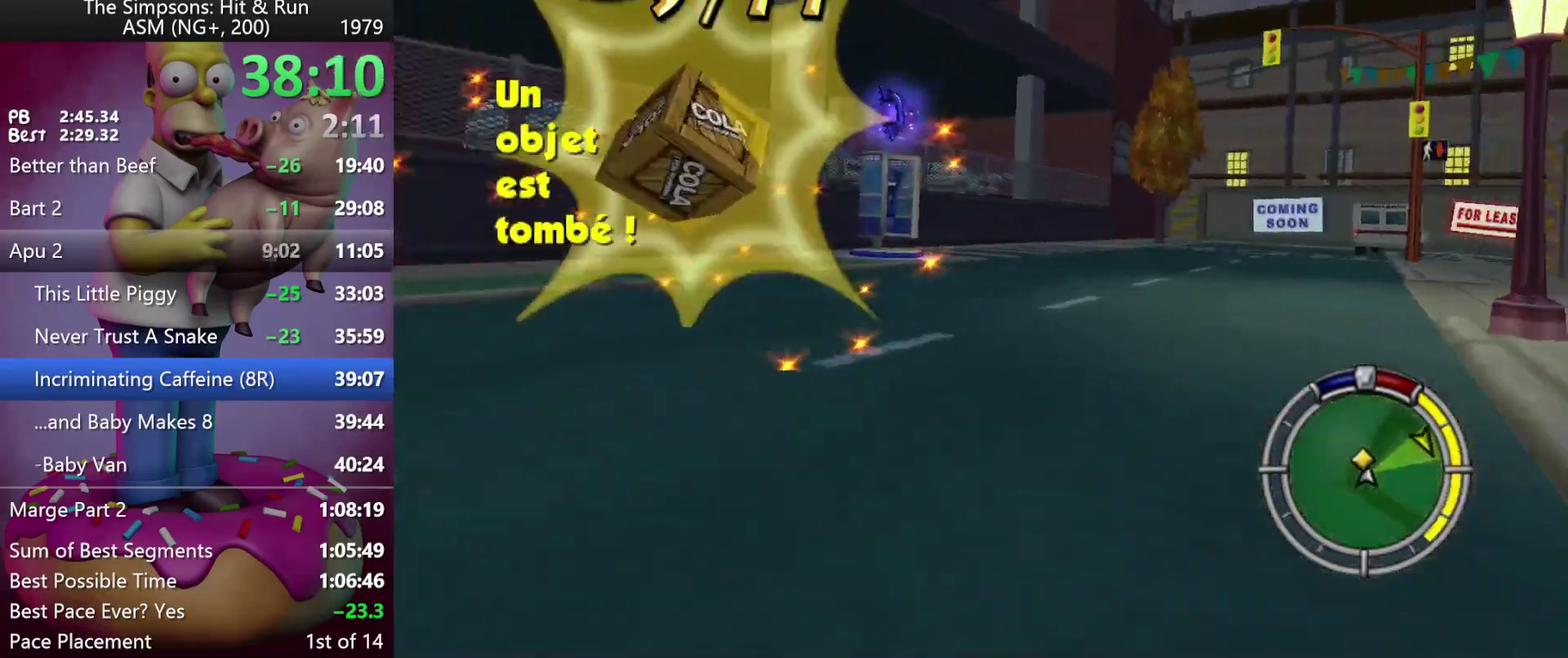
{"buttons": ["R2"], "events": [[50, "X", "up"]]}
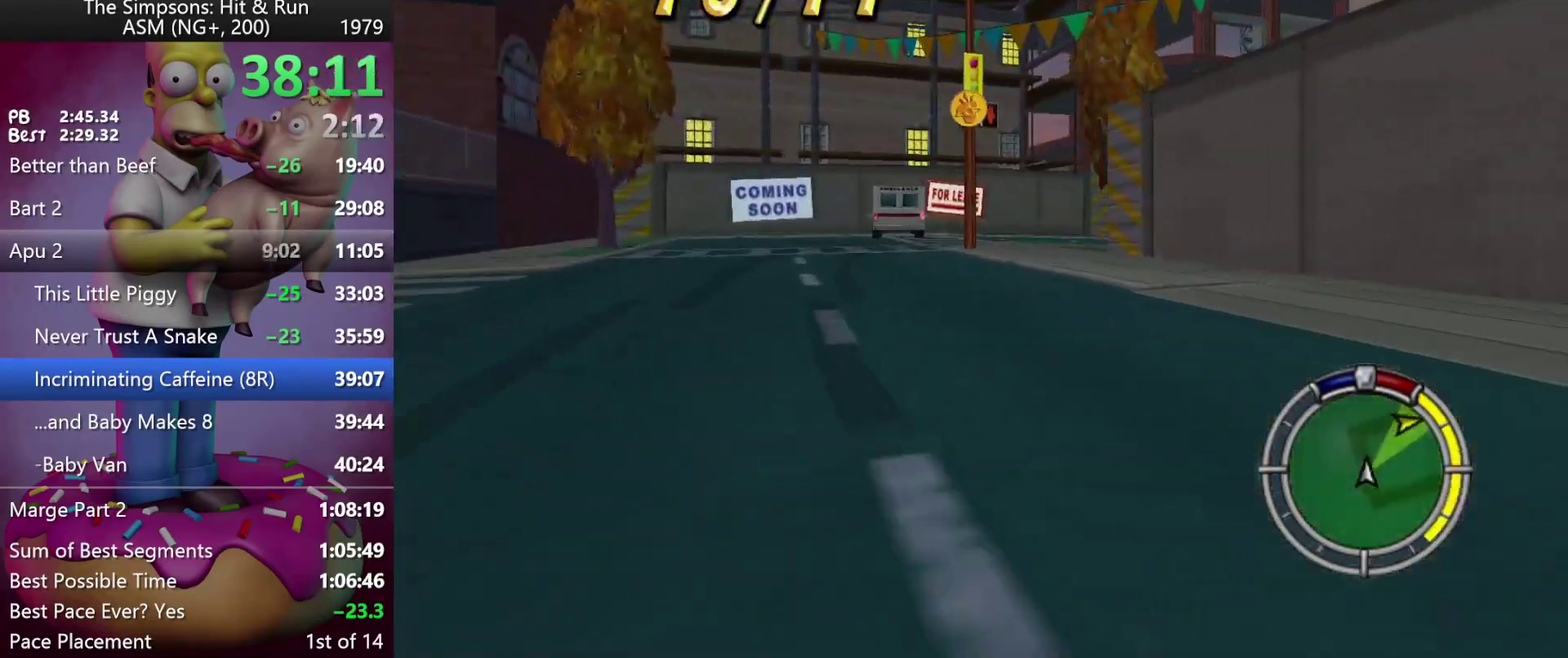
{"buttons": [], "events": [[500, "R2", "up"]]}
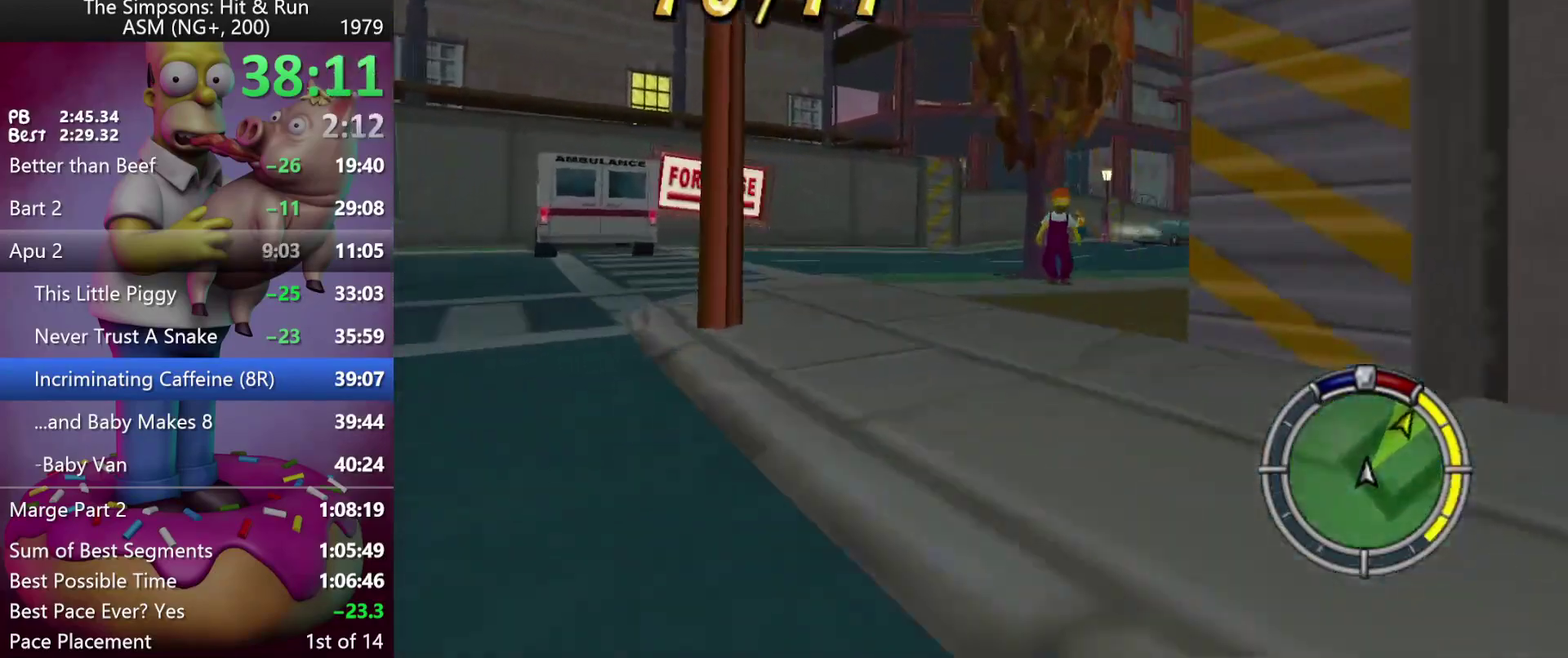
{"buttons": ["R2"], "events": [[167, "R2", "down"], [200, "A", "down"], [450, "A", "up"]]}
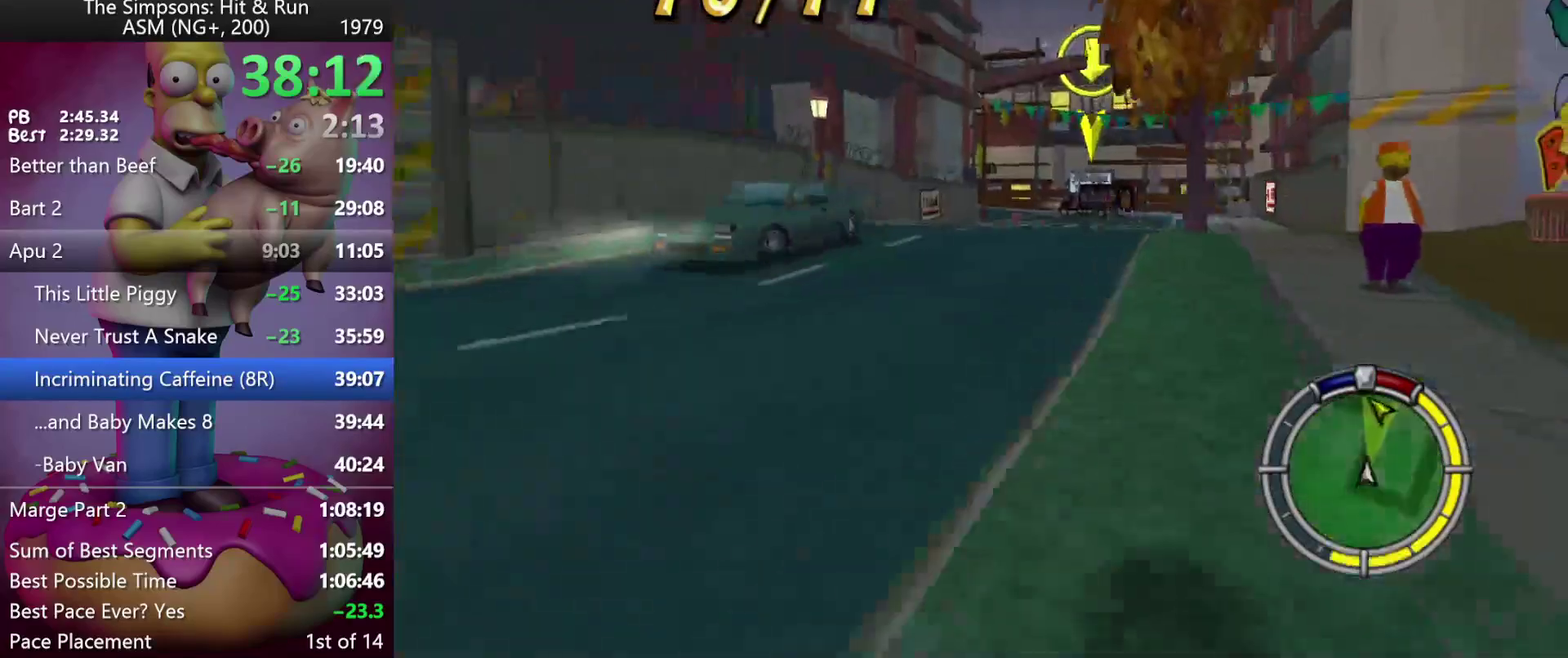
{"buttons": ["R2"], "events": []}
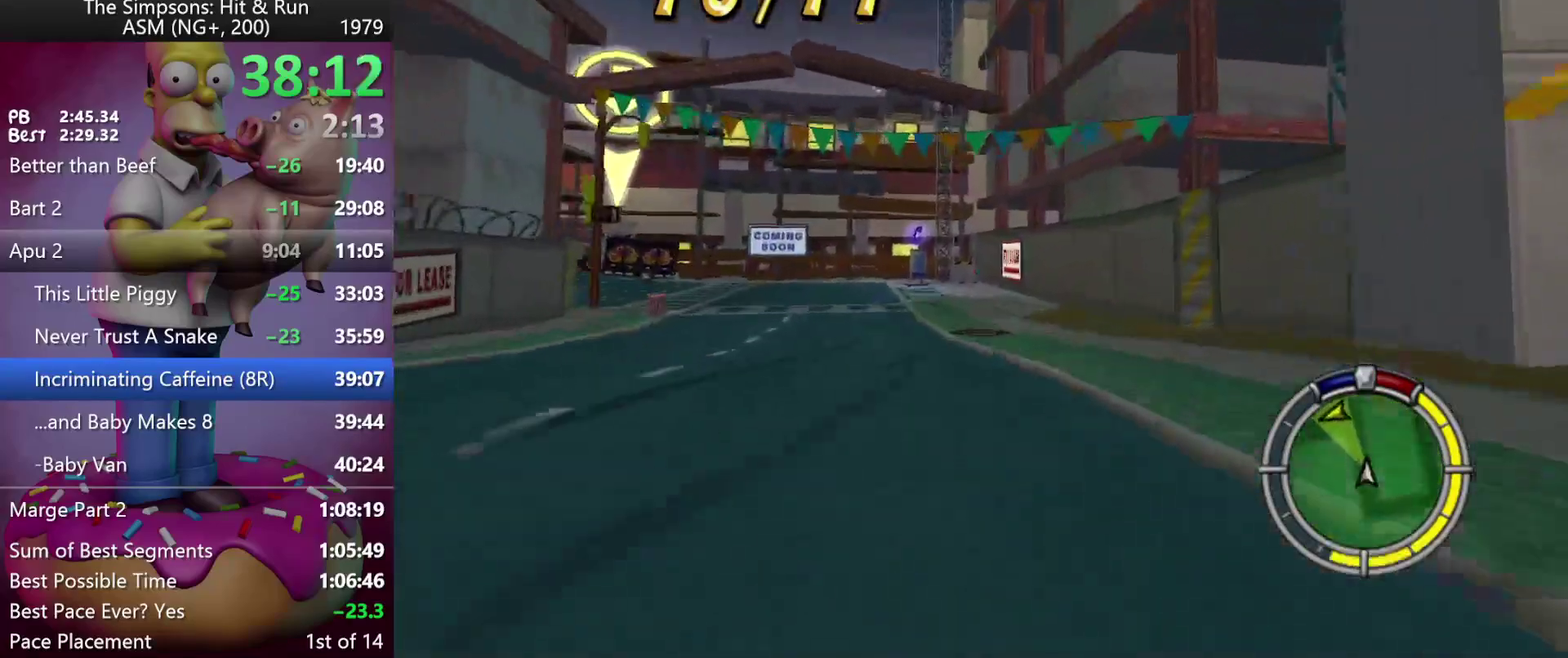
{"buttons": ["R2"], "events": [[217, "X", "down"], [350, "X", "up"]]}
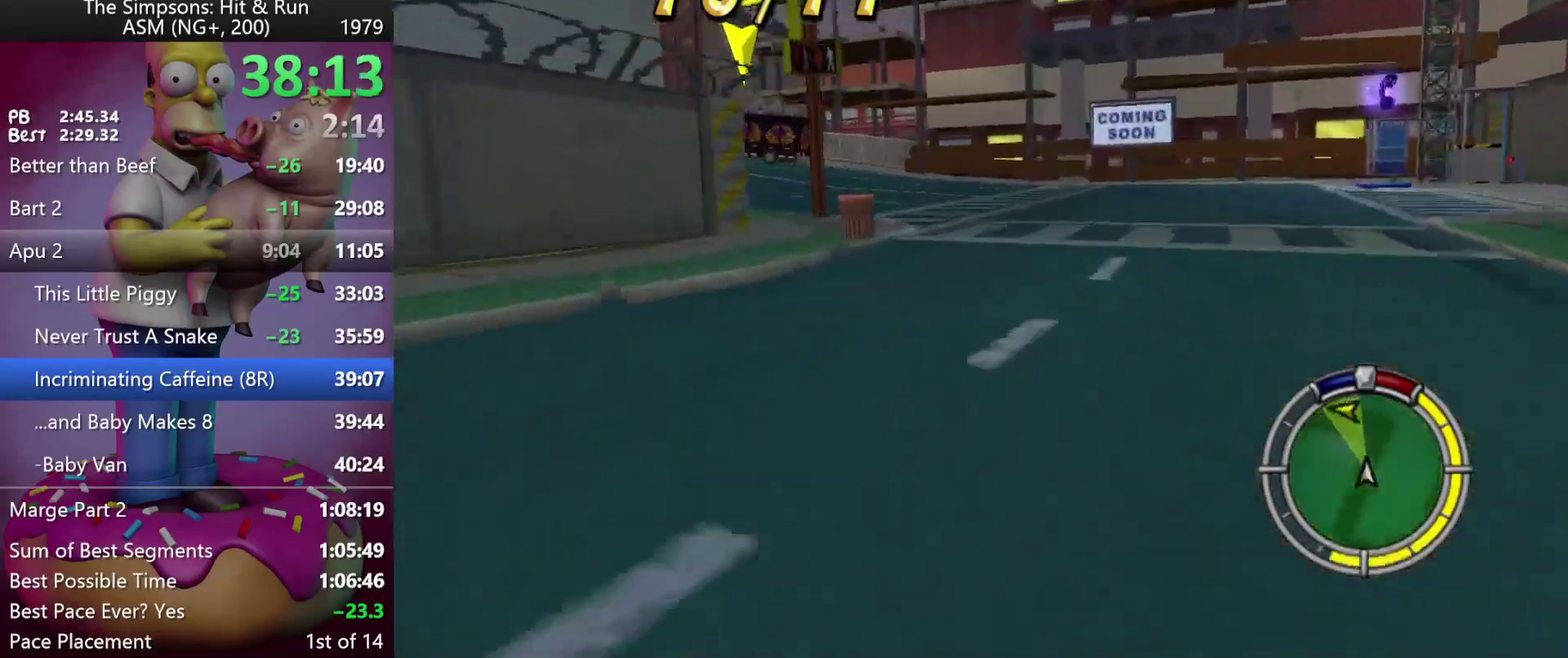
{"buttons": ["R2"], "events": []}
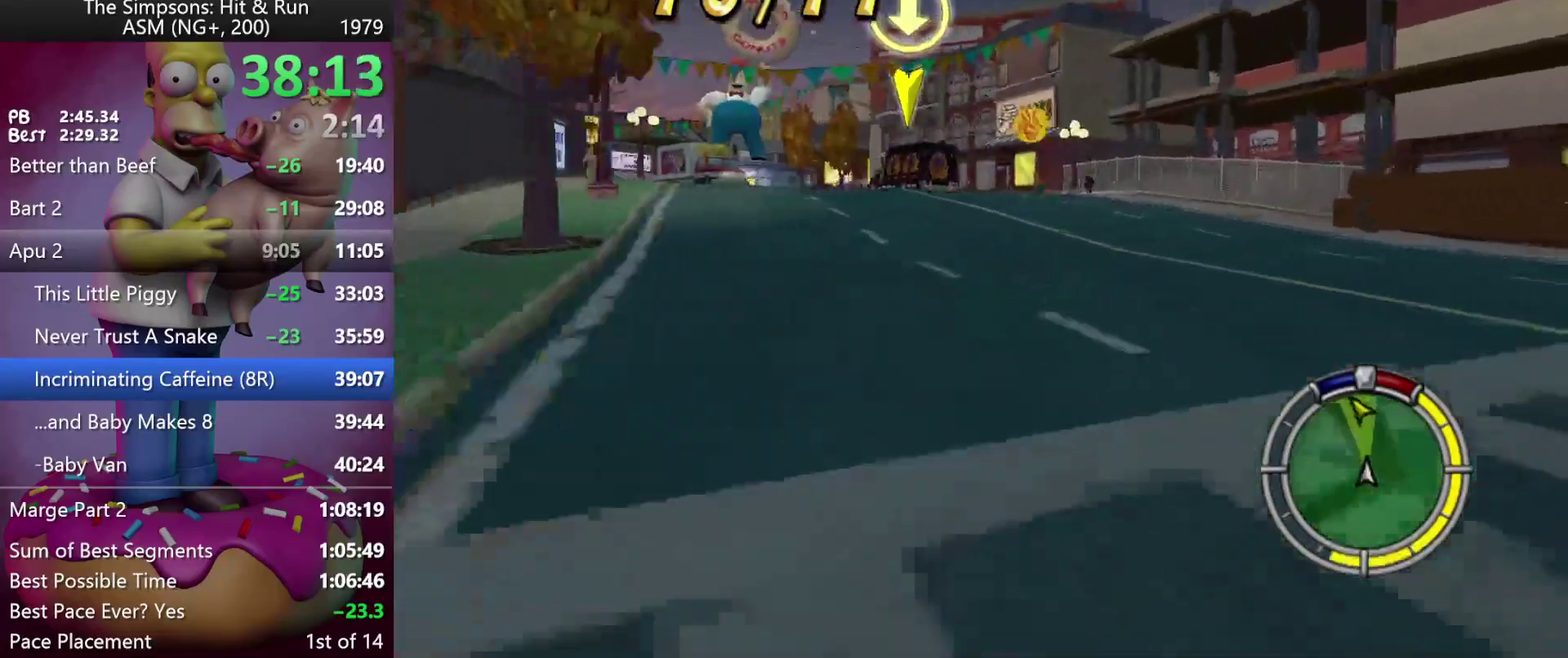
{"buttons": ["R2"], "events": [[117, "A", "down"], [300, "A", "up"]]}
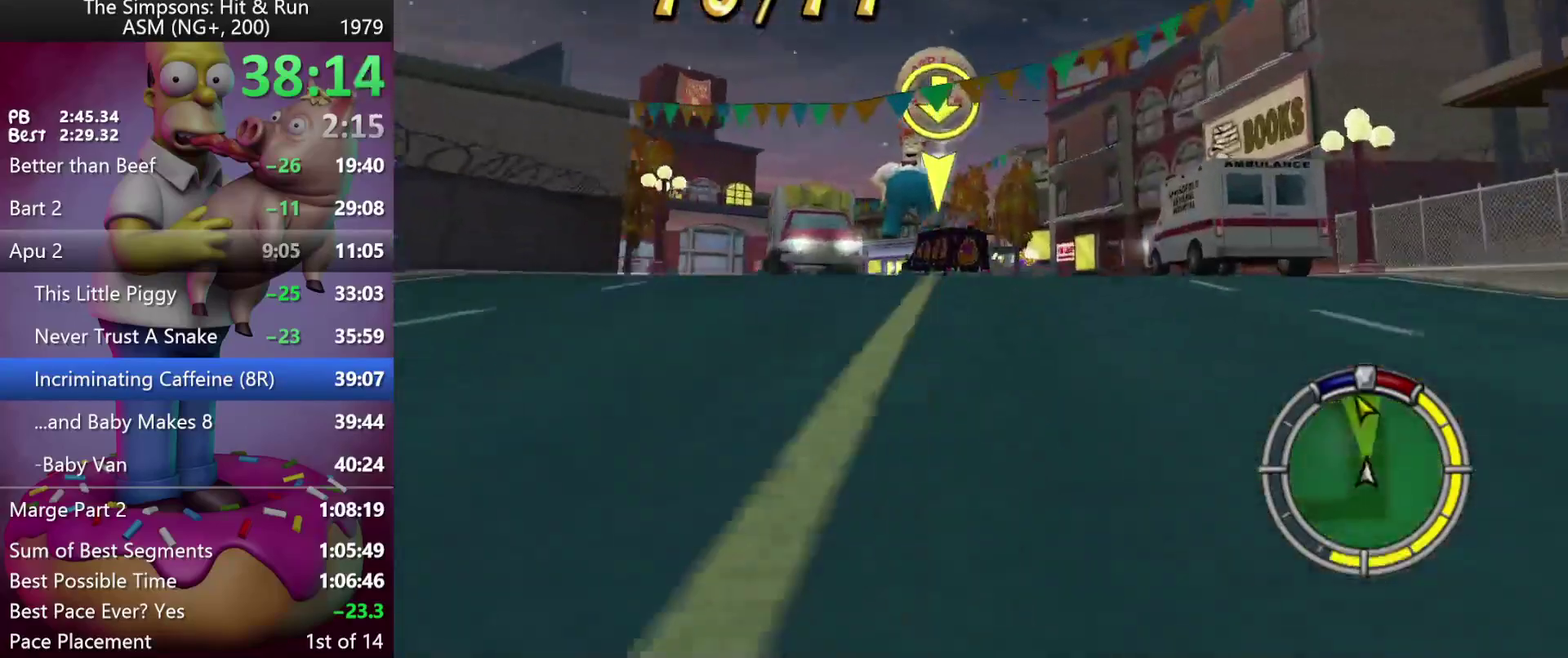
{"buttons": ["R2"], "events": [[283, "R2", "up"], [450, "R2", "down"]]}
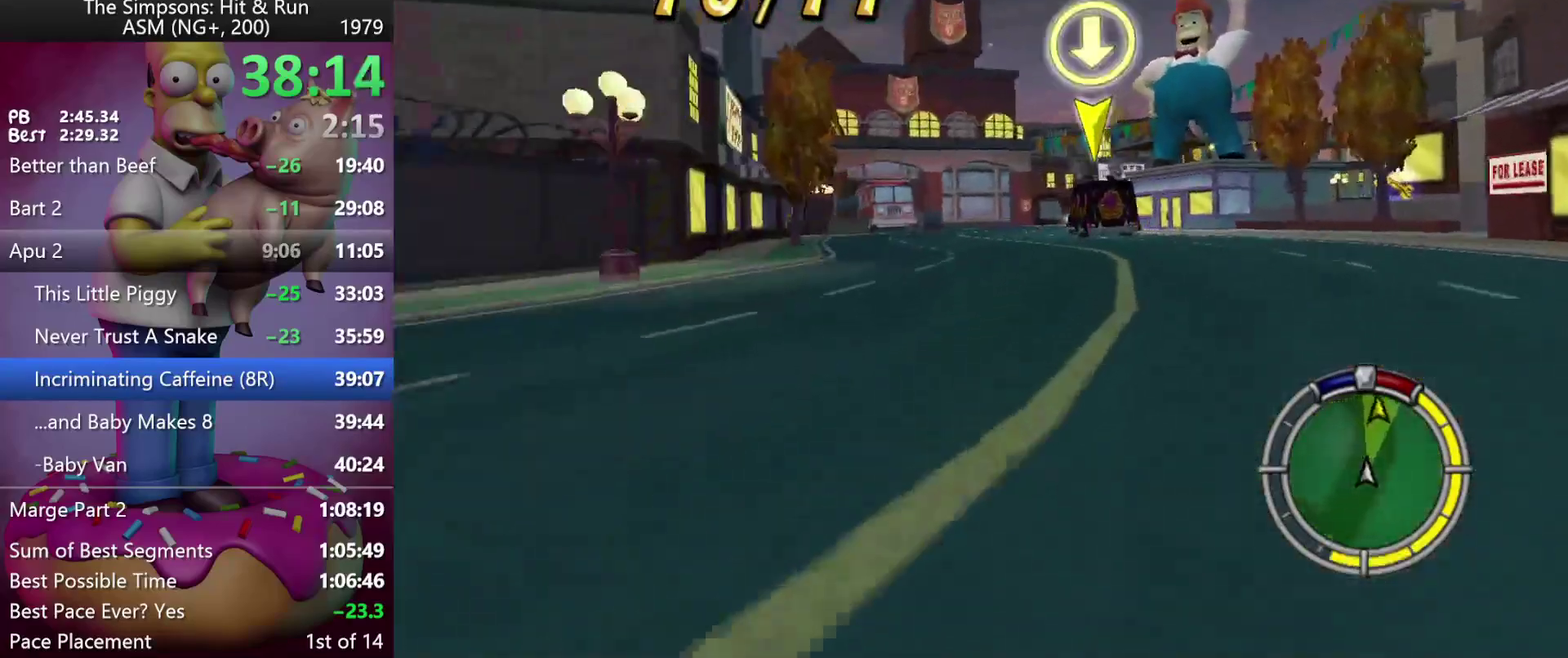
{"buttons": ["R2"], "events": []}
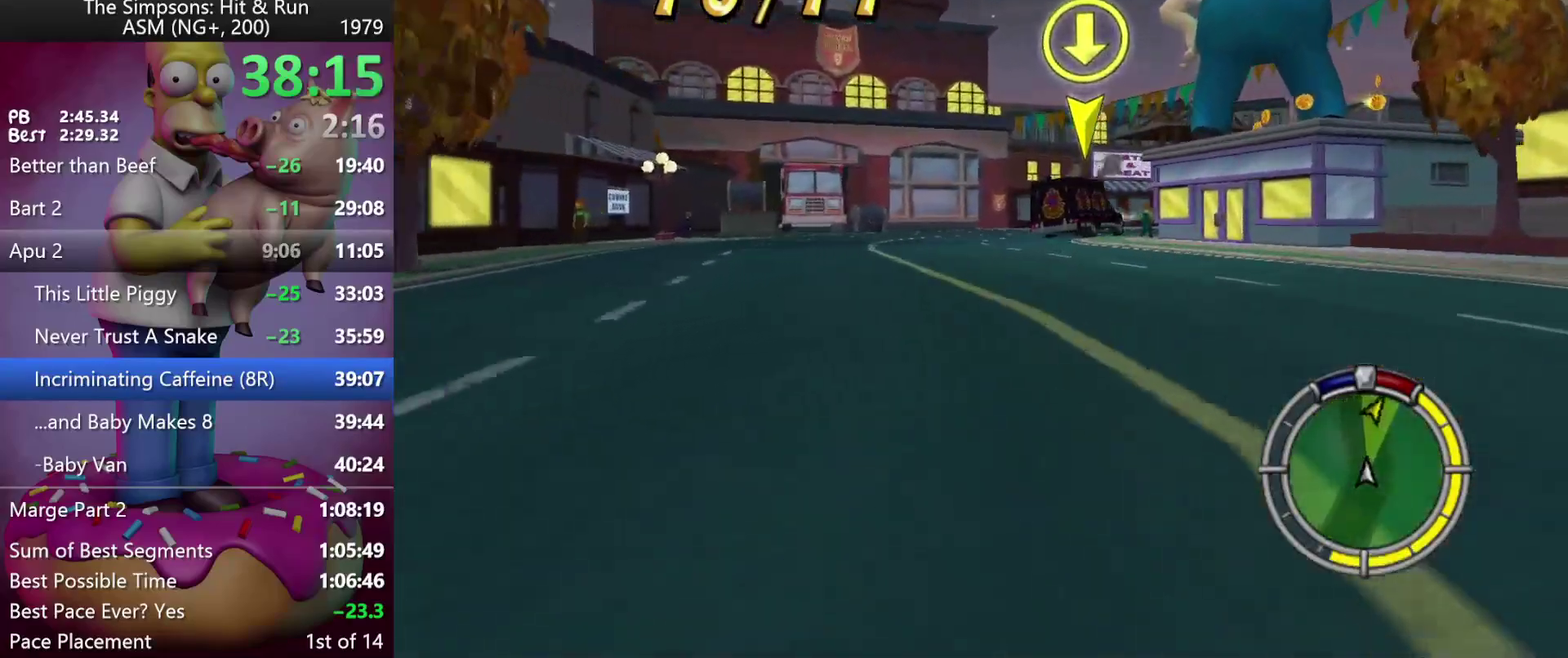
{"buttons": ["X"], "events": [[167, "A", "down"], [367, "A", "up"], [433, "R2", "up"], [500, "X", "down"]]}